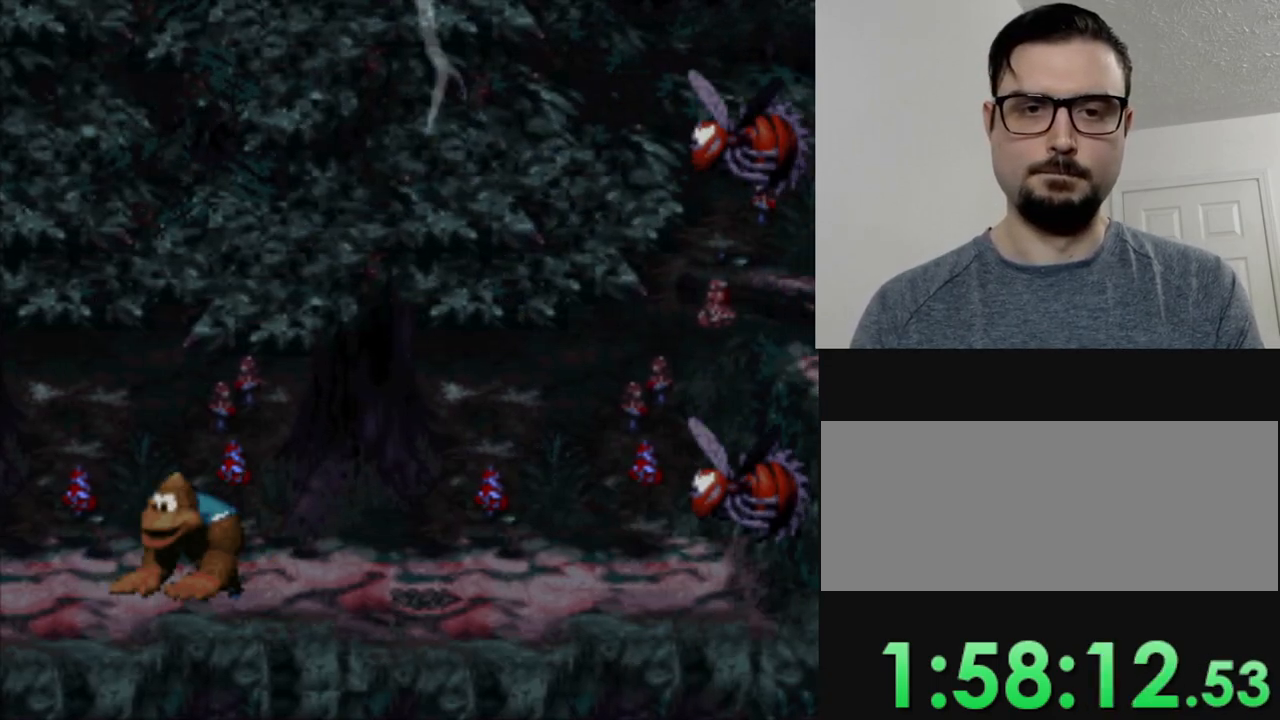
Gameplay with a controller (Nintendo layout); each line is a JSON object with the inputs held at the frame after it. "events" lists button and stick changes between this image and that frame as [ms after this image, input, new state], when the widget could be followed in between. Not read: L3 R3.
{"buttons": ["Y", "DPAD_RIGHT"], "events": [[450, "DPAD_LEFT", "up"], [500, "DPAD_RIGHT", "down"]]}
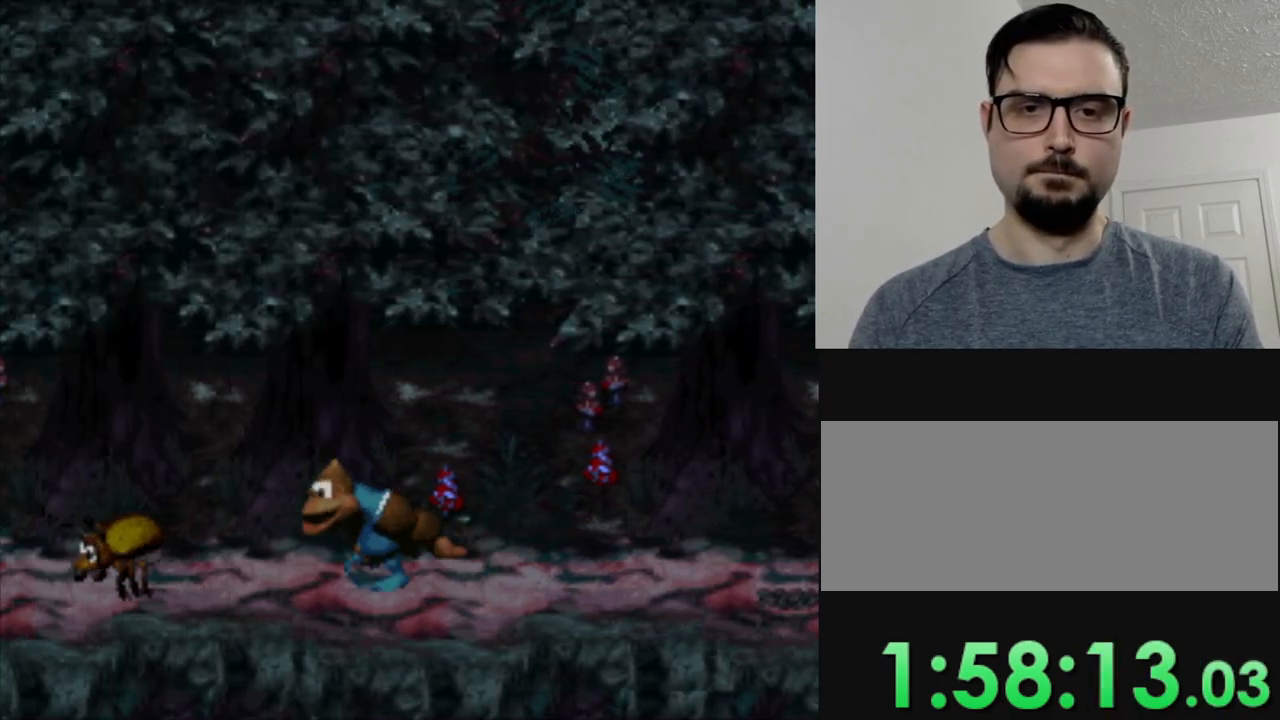
{"buttons": ["Y", "DPAD_RIGHT"], "events": []}
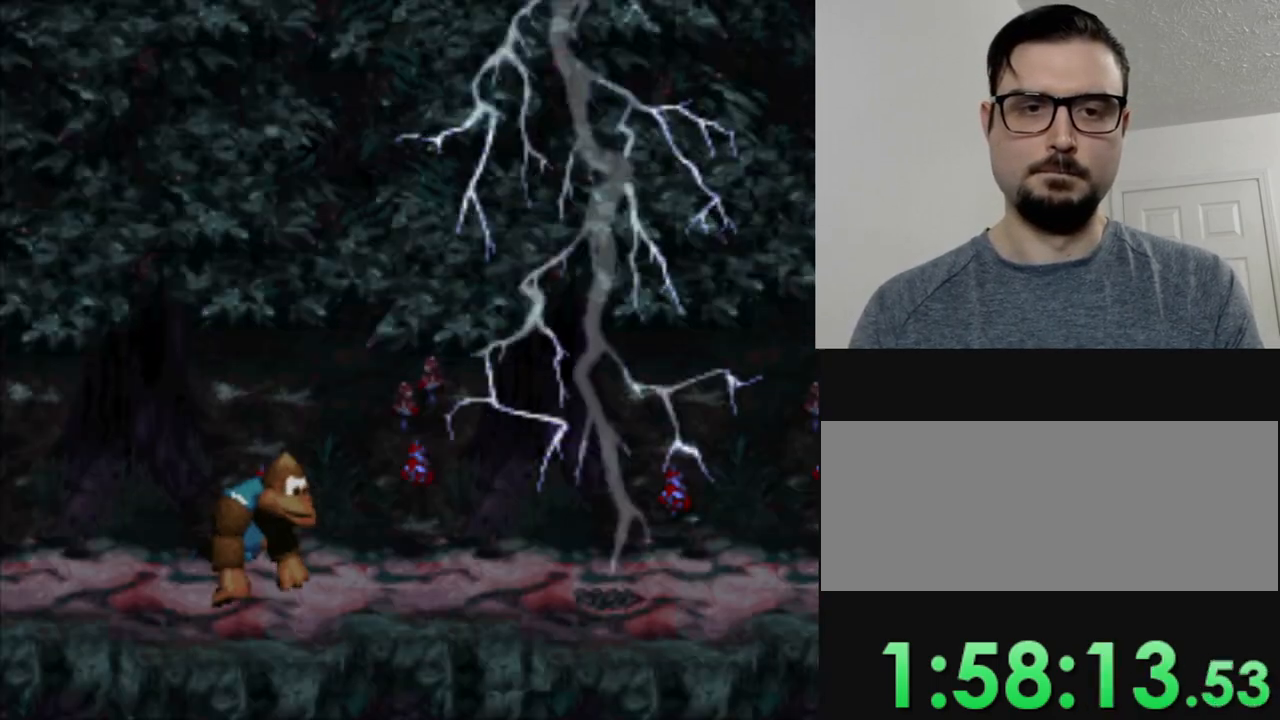
{"buttons": ["Y", "DPAD_LEFT"], "events": [[100, "DPAD_RIGHT", "up"], [383, "DPAD_LEFT", "down"]]}
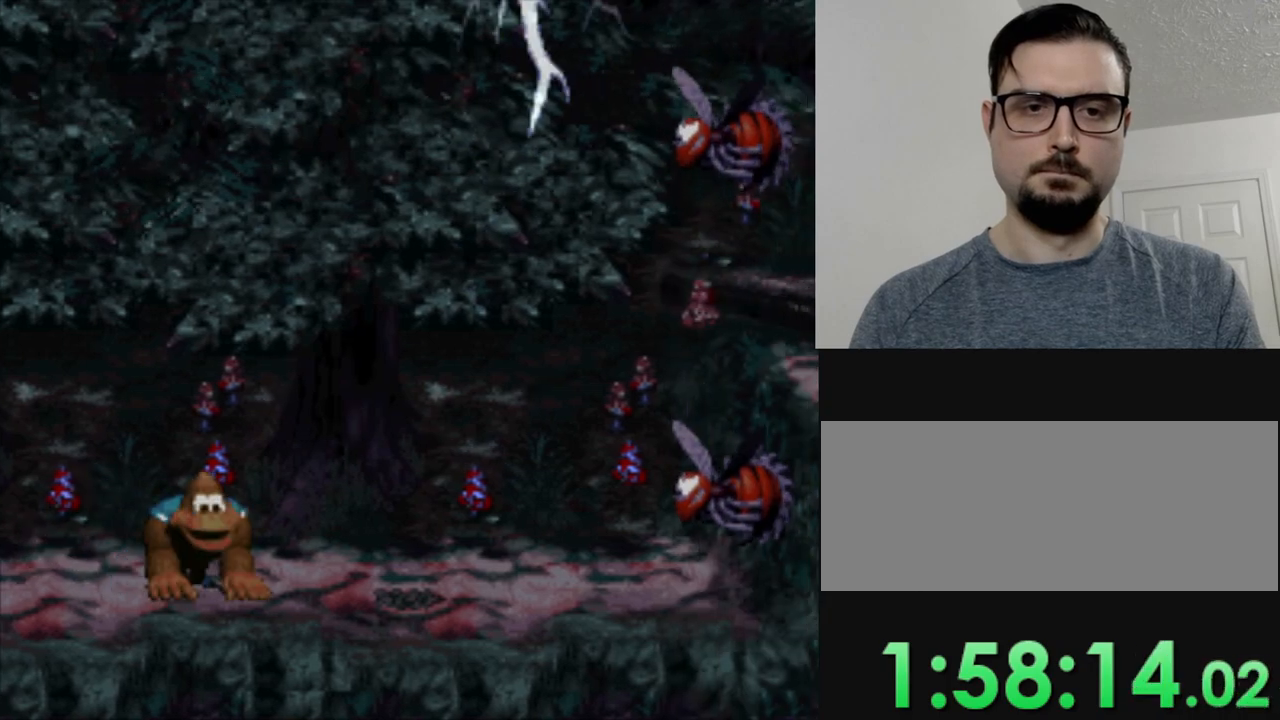
{"buttons": ["Y", "DPAD_RIGHT"], "events": [[350, "DPAD_LEFT", "up"], [417, "DPAD_RIGHT", "down"]]}
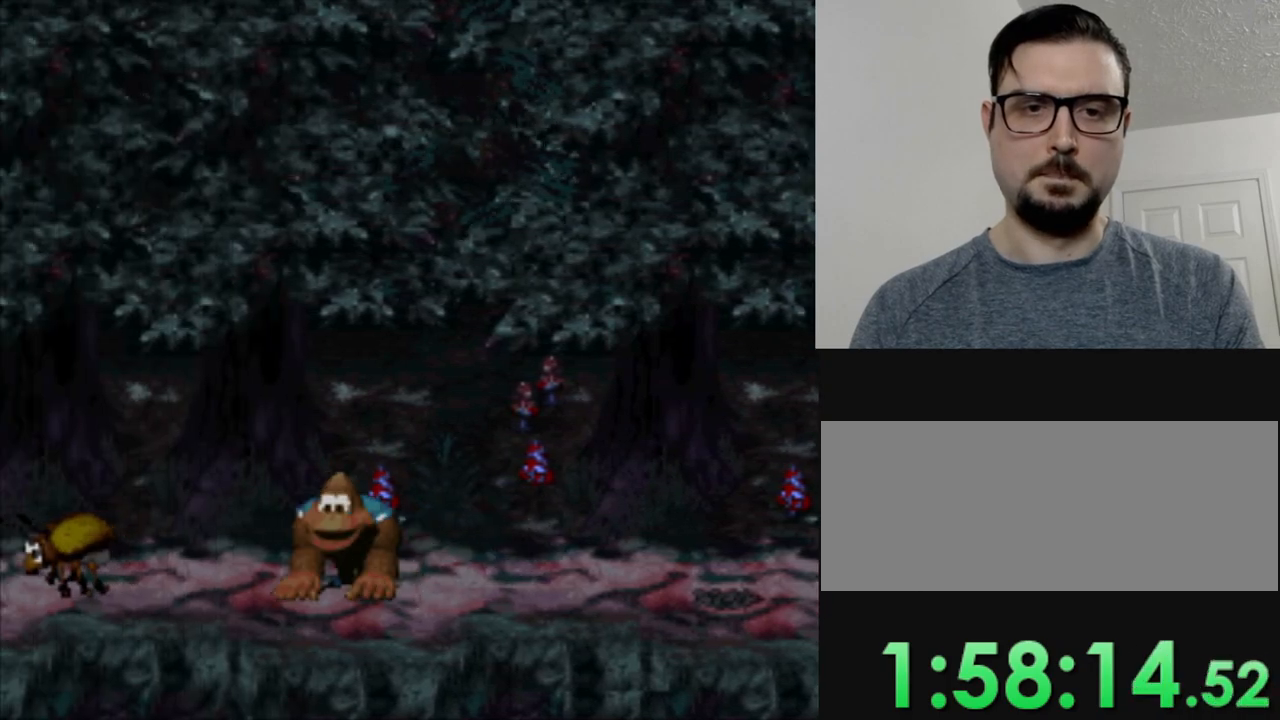
{"buttons": ["Y"], "events": [[483, "DPAD_RIGHT", "up"]]}
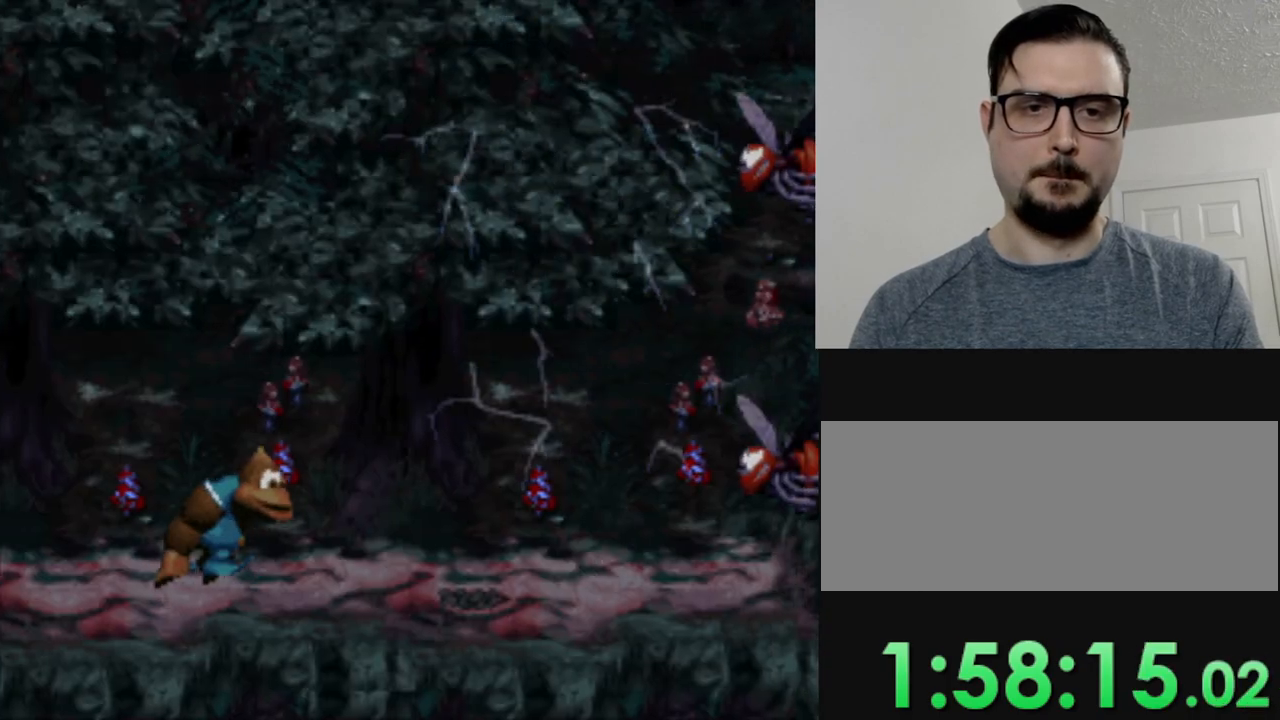
{"buttons": ["Y", "DPAD_LEFT"], "events": [[267, "DPAD_LEFT", "down"]]}
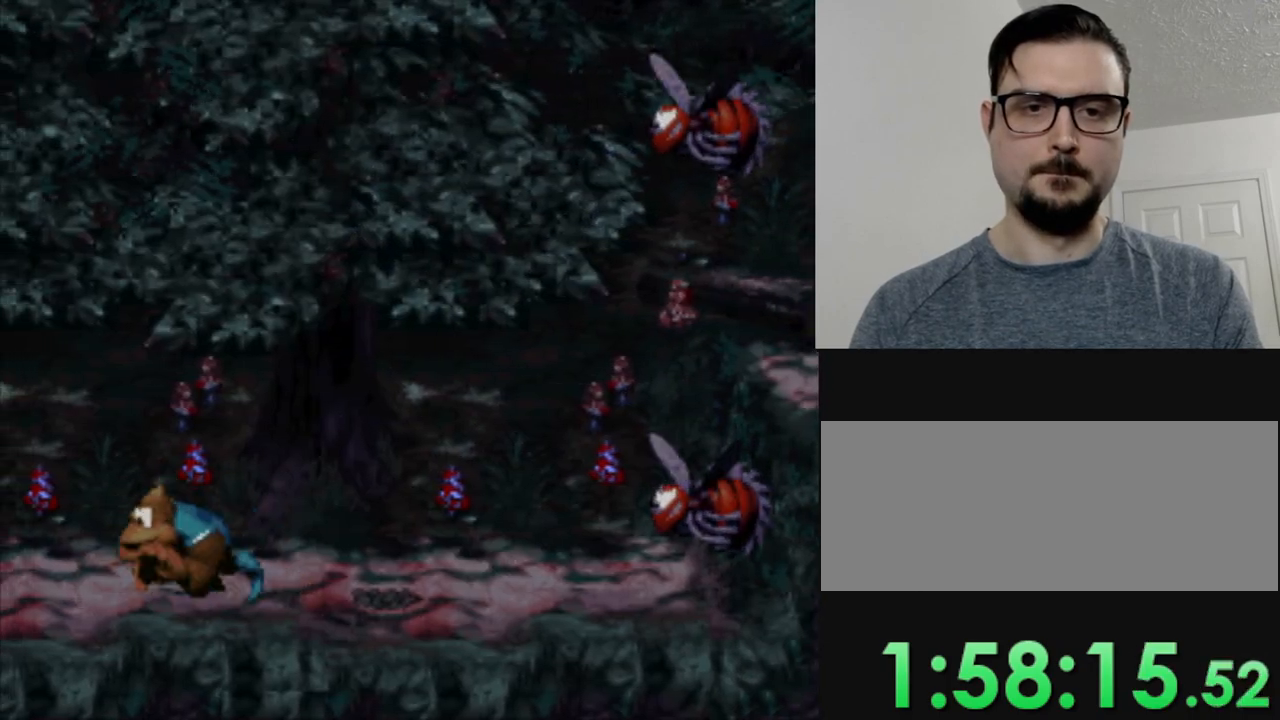
{"buttons": ["Y", "DPAD_RIGHT"], "events": [[200, "DPAD_LEFT", "up"], [317, "DPAD_RIGHT", "down"]]}
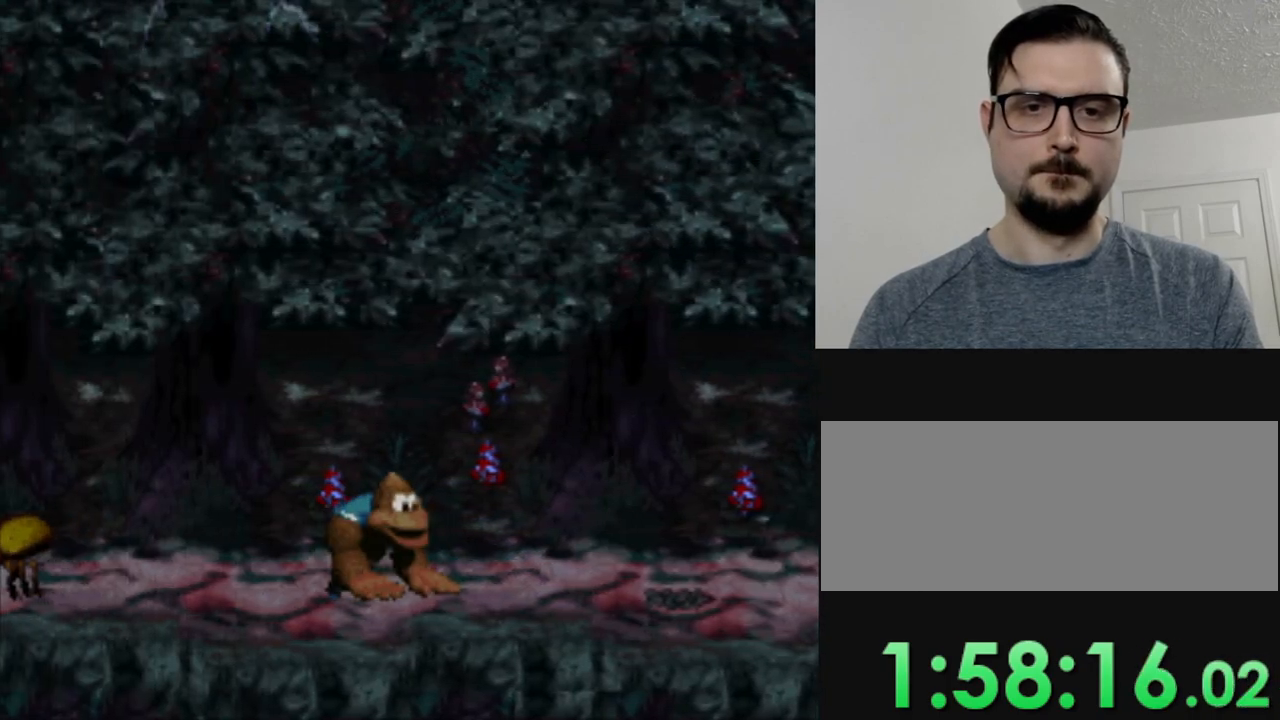
{"buttons": ["Y", "DPAD_RIGHT"], "events": []}
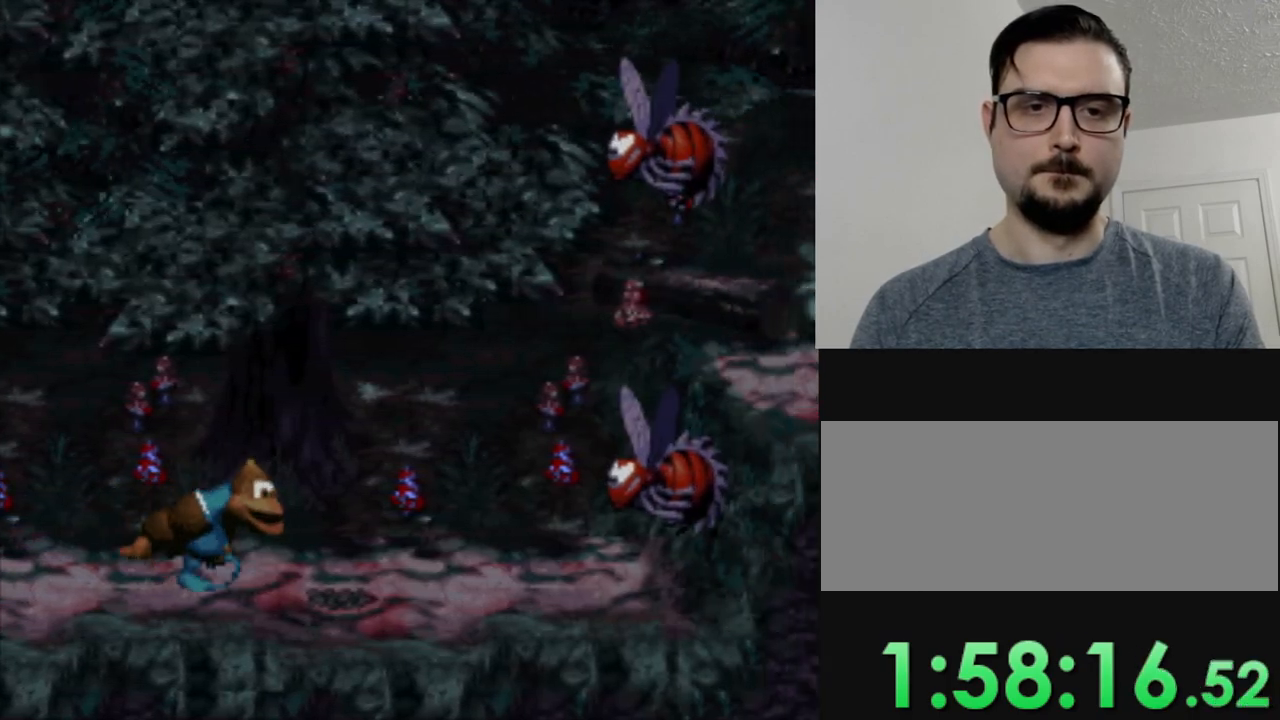
{"buttons": ["B", "Y", "DPAD_RIGHT"], "events": [[383, "B", "down"]]}
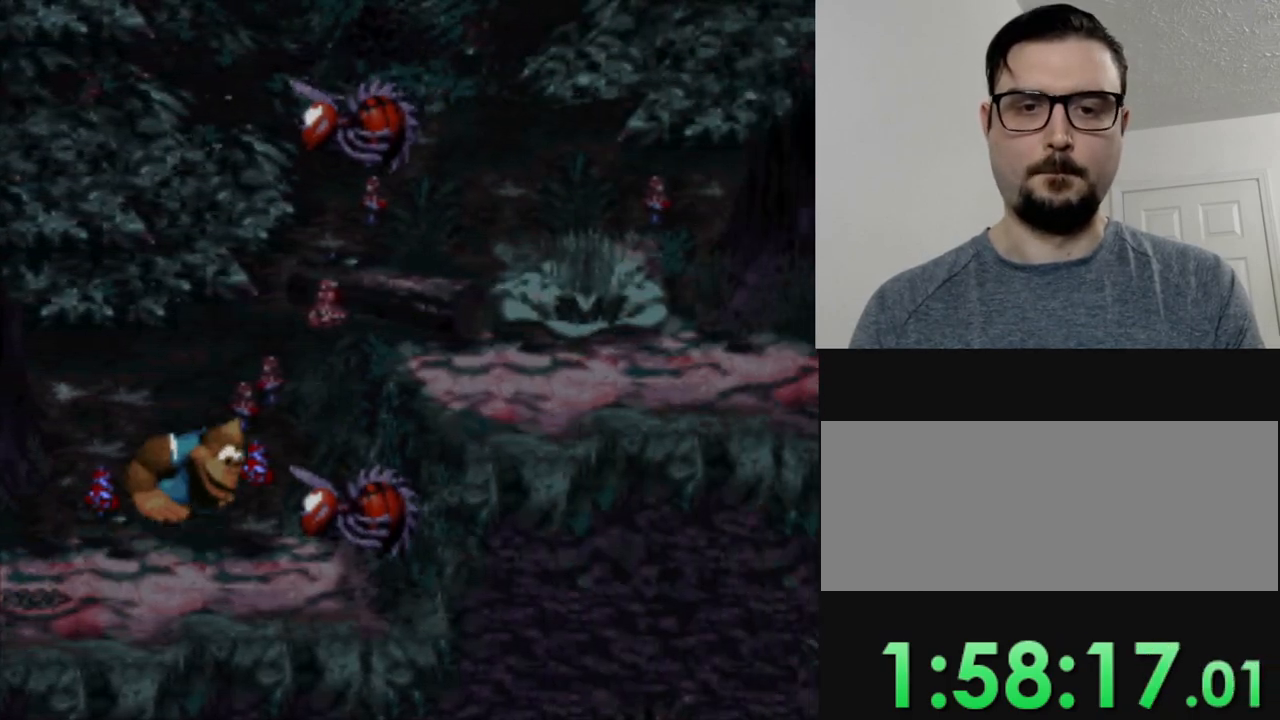
{"buttons": ["B", "Y", "DPAD_RIGHT"], "events": []}
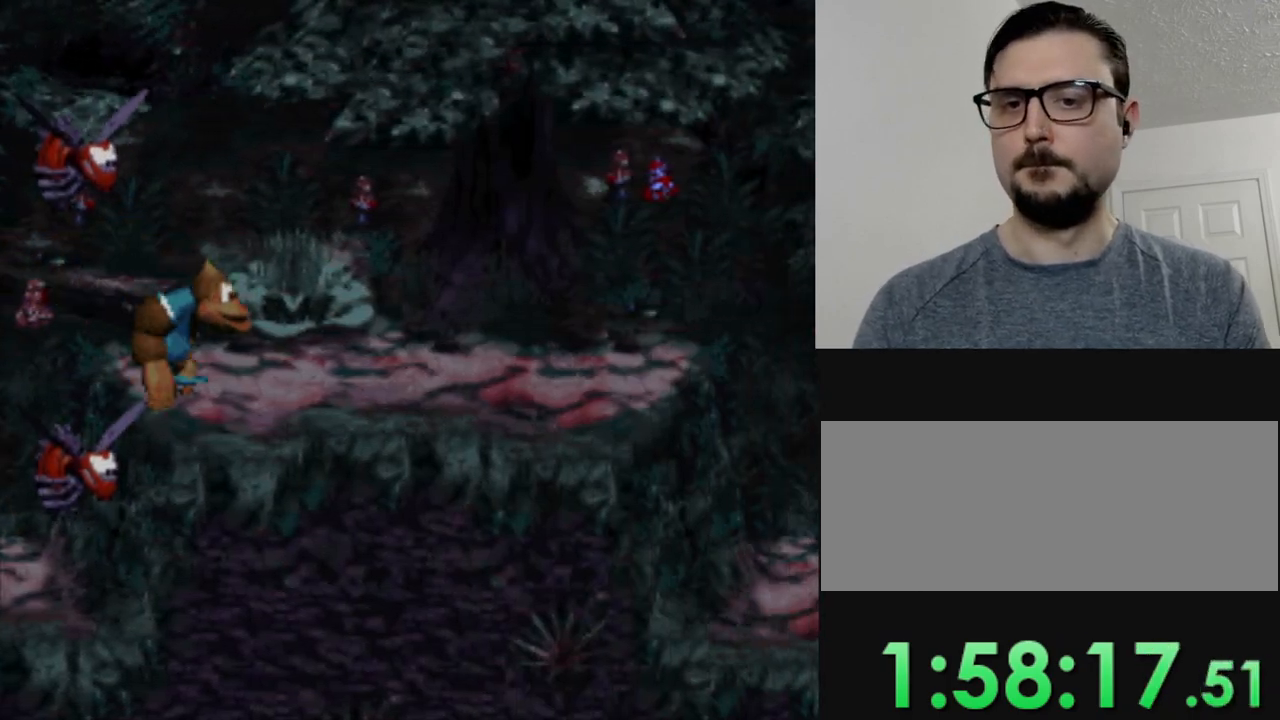
{"buttons": ["Y", "DPAD_RIGHT"], "events": [[33, "B", "up"]]}
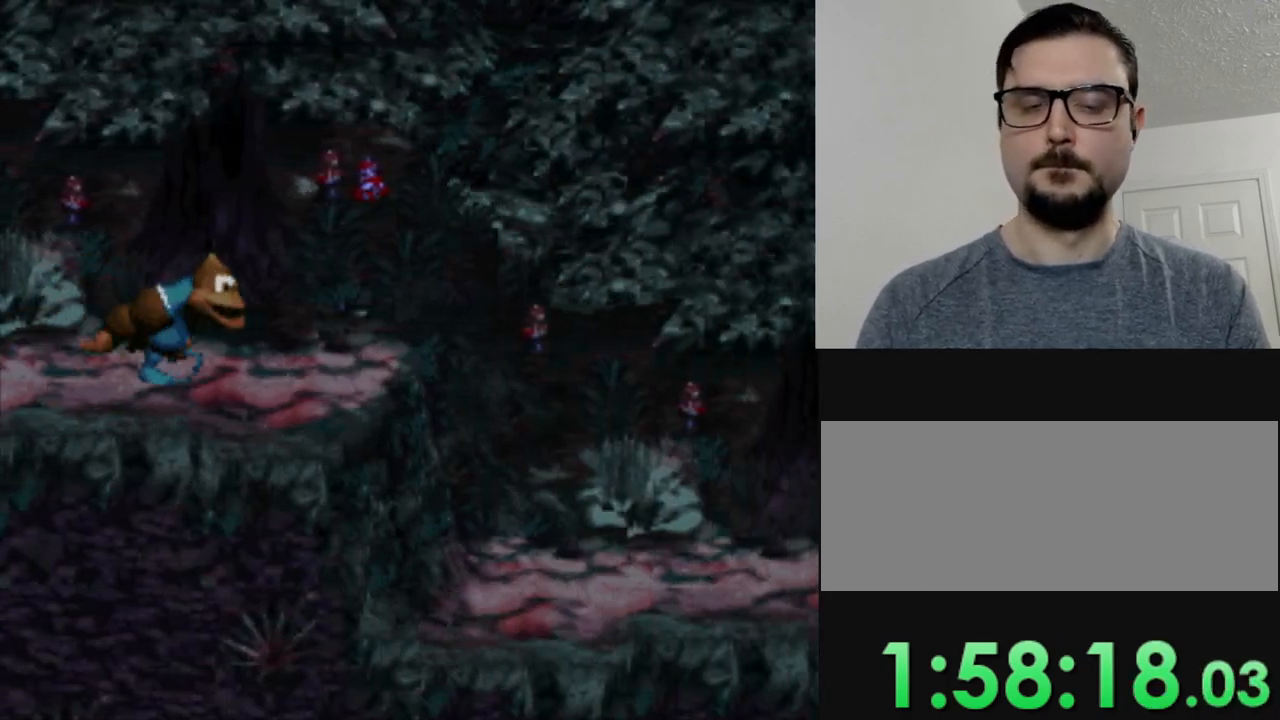
{"buttons": ["Y", "DPAD_RIGHT"], "events": []}
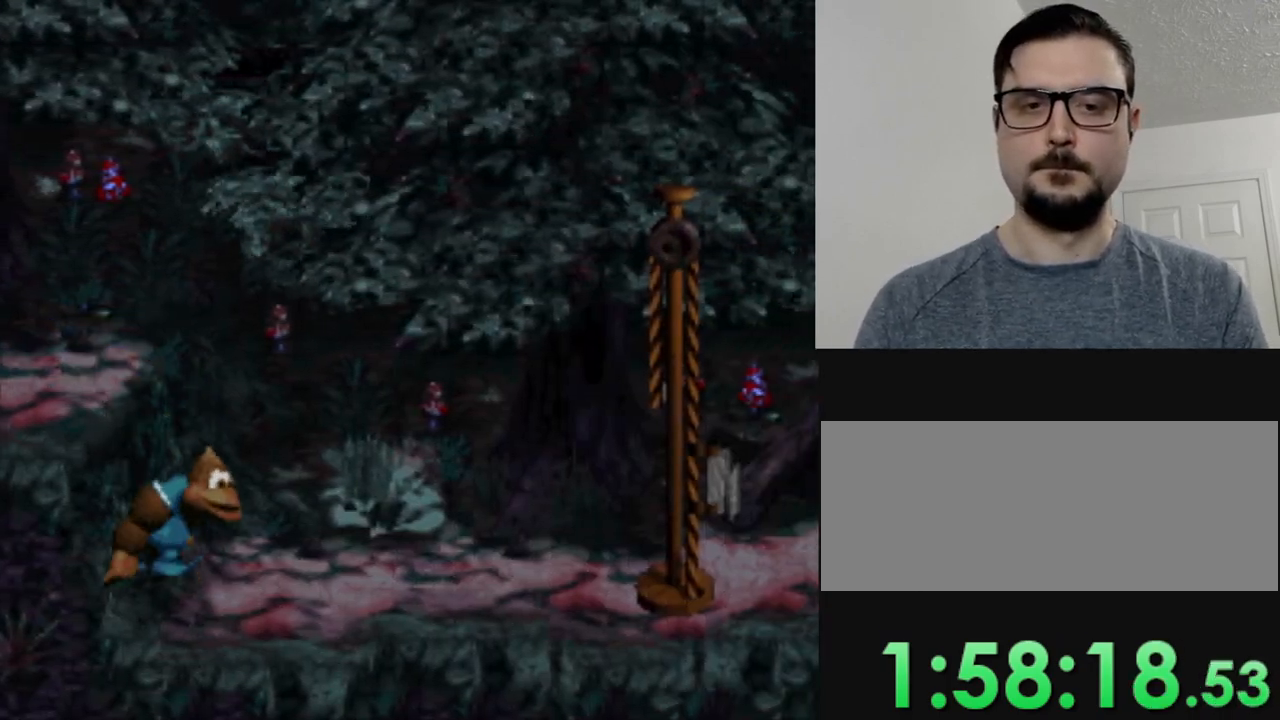
{"buttons": ["B", "Y", "DPAD_RIGHT"], "events": [[483, "B", "down"]]}
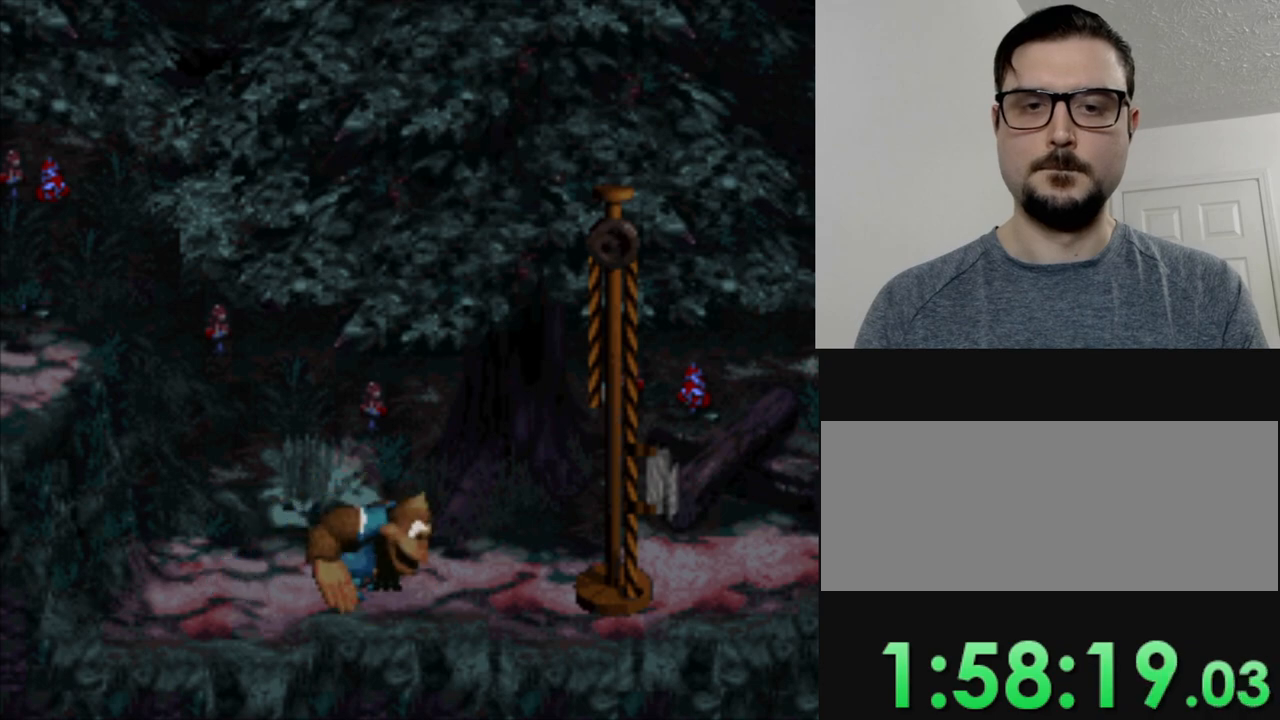
{"buttons": [], "events": [[100, "B", "up"], [100, "Y", "up"], [284, "DPAD_RIGHT", "up"]]}
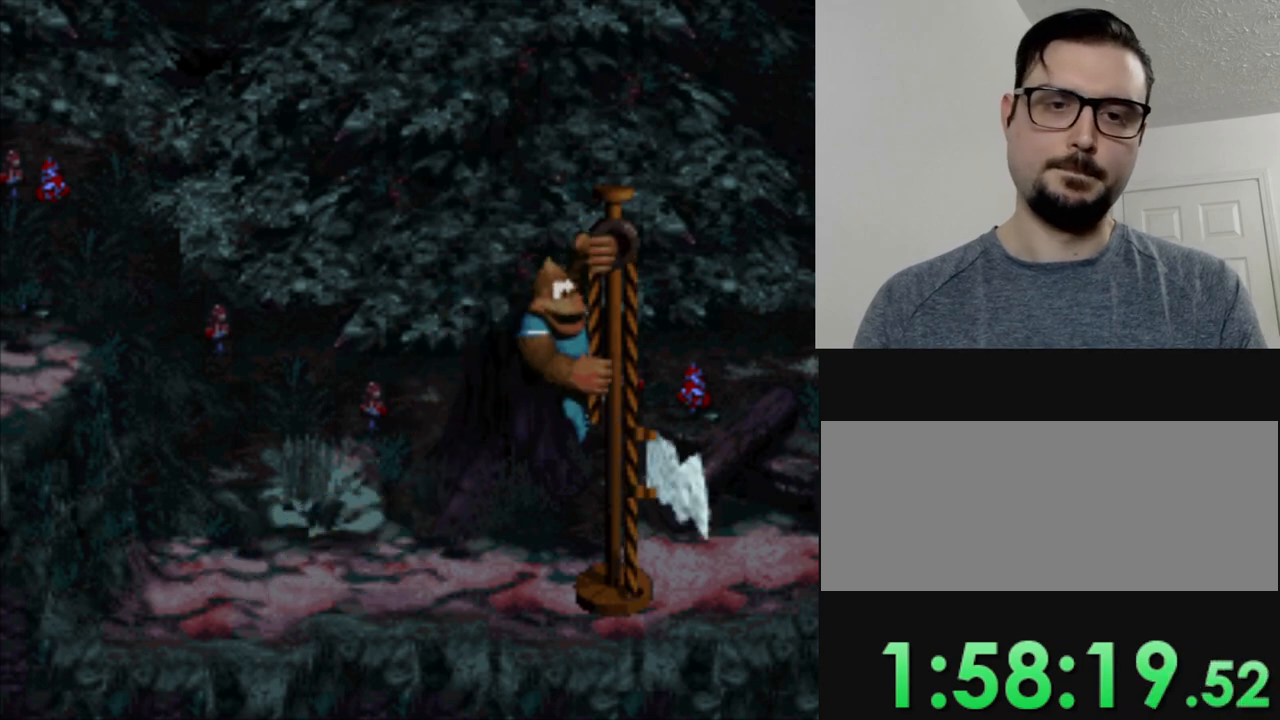
{"buttons": [], "events": []}
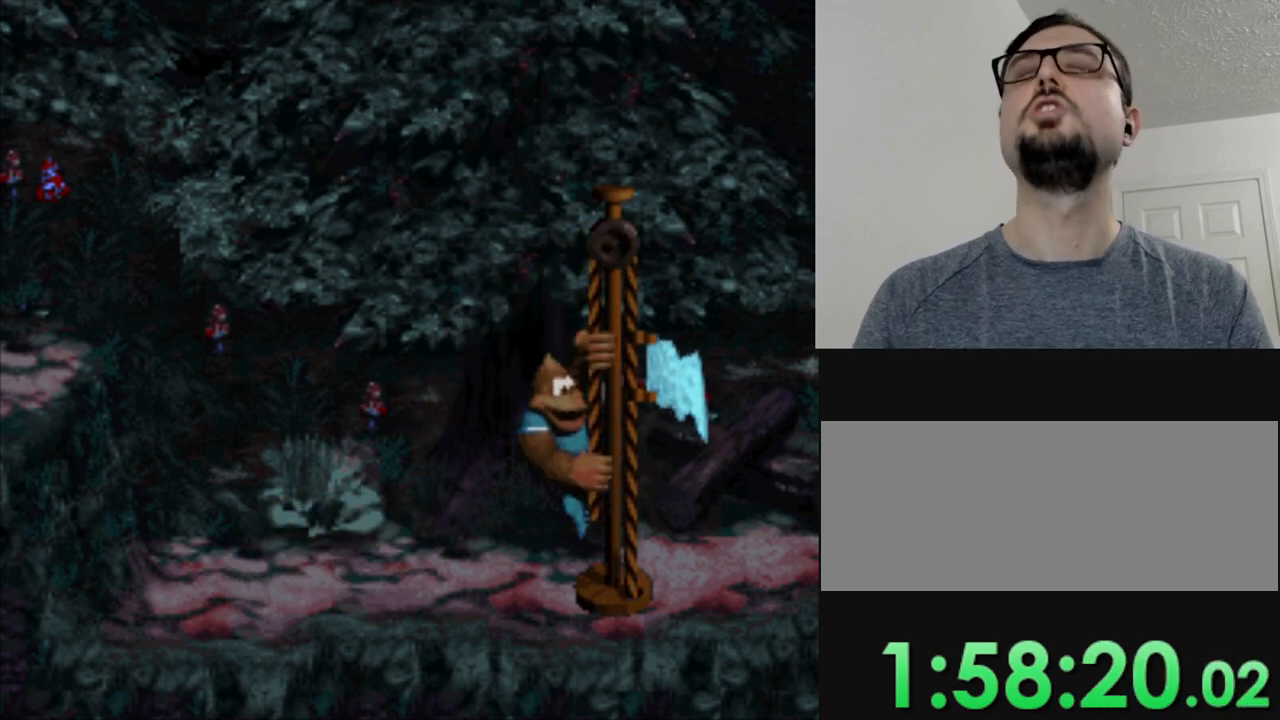
{"buttons": [], "events": []}
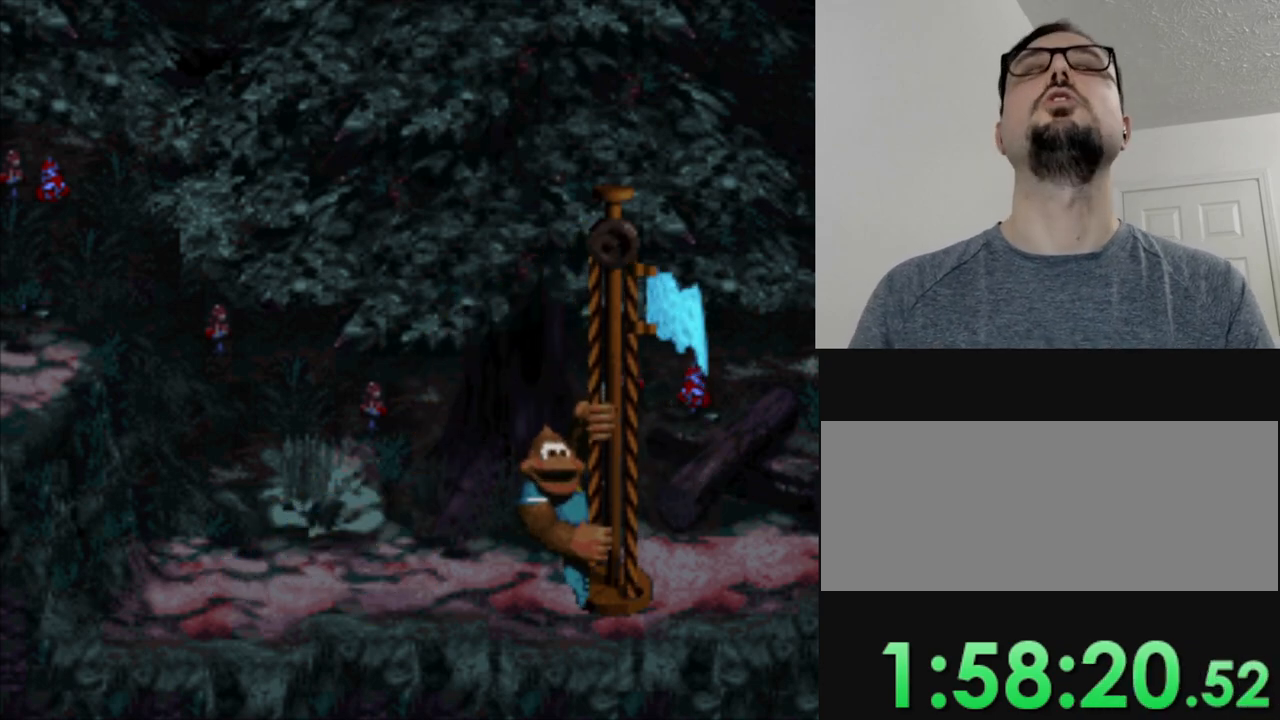
{"buttons": [], "events": []}
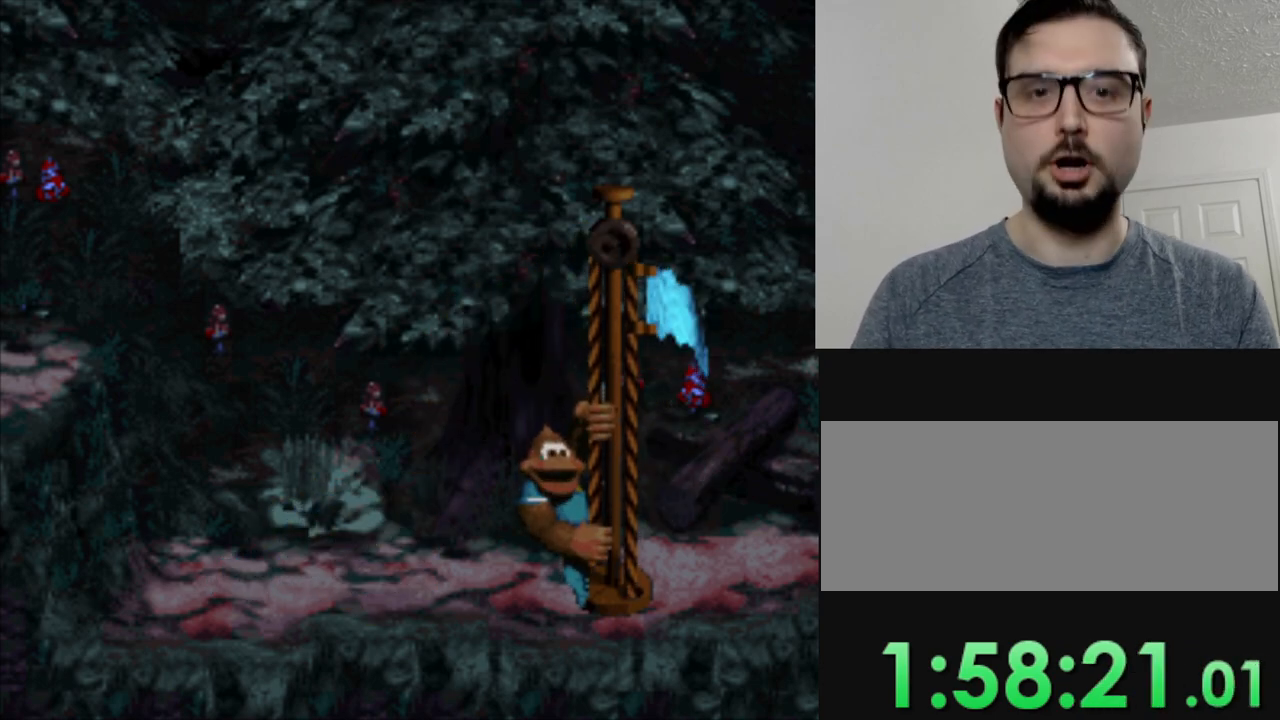
{"buttons": [], "events": []}
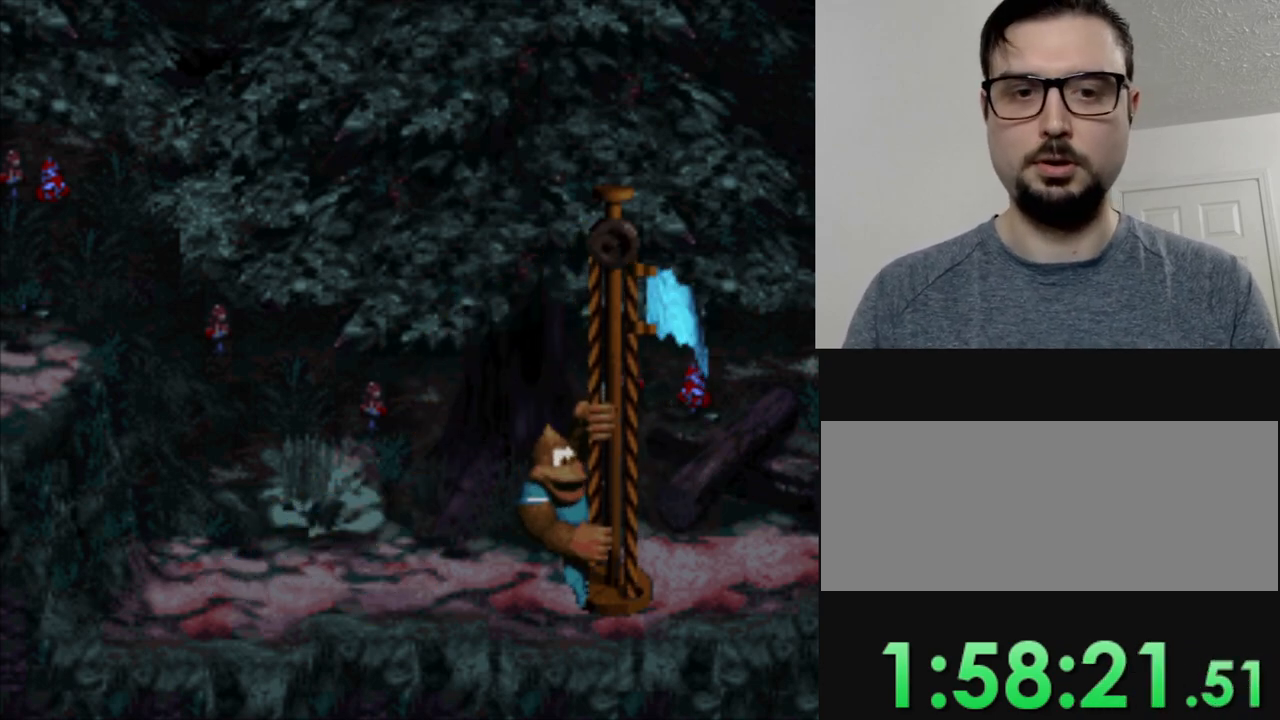
{"buttons": [], "events": []}
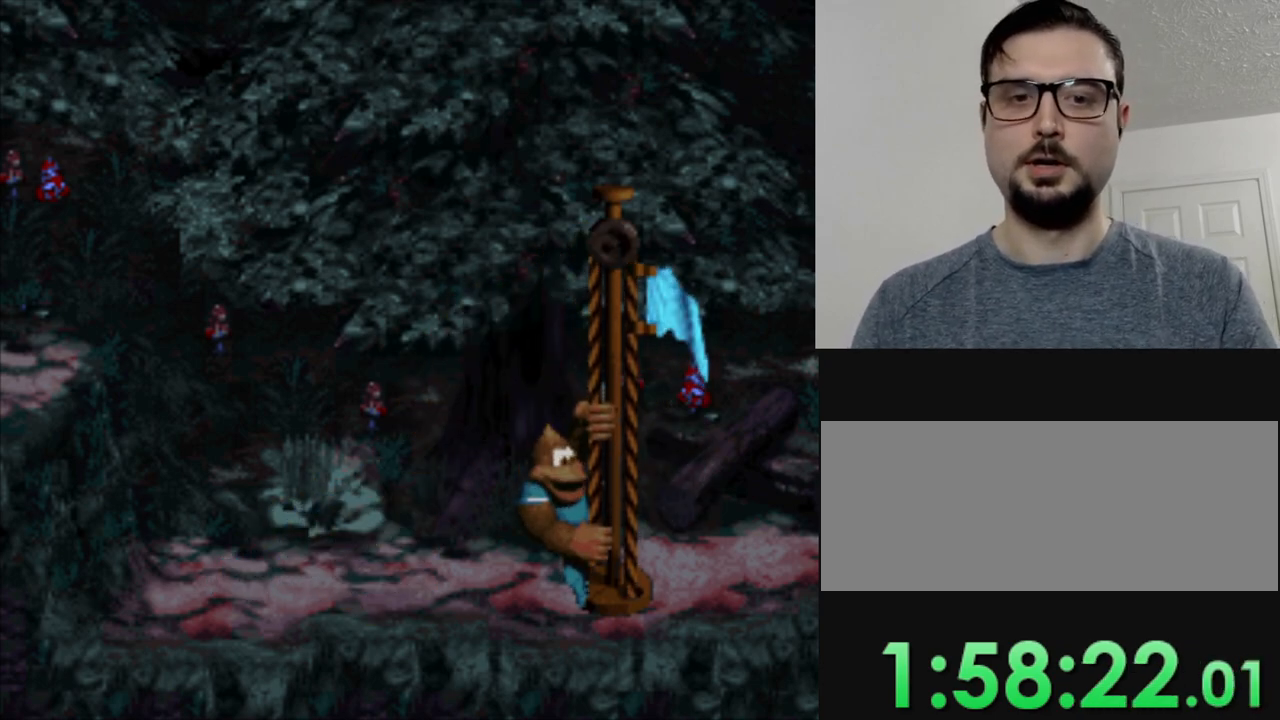
{"buttons": [], "events": []}
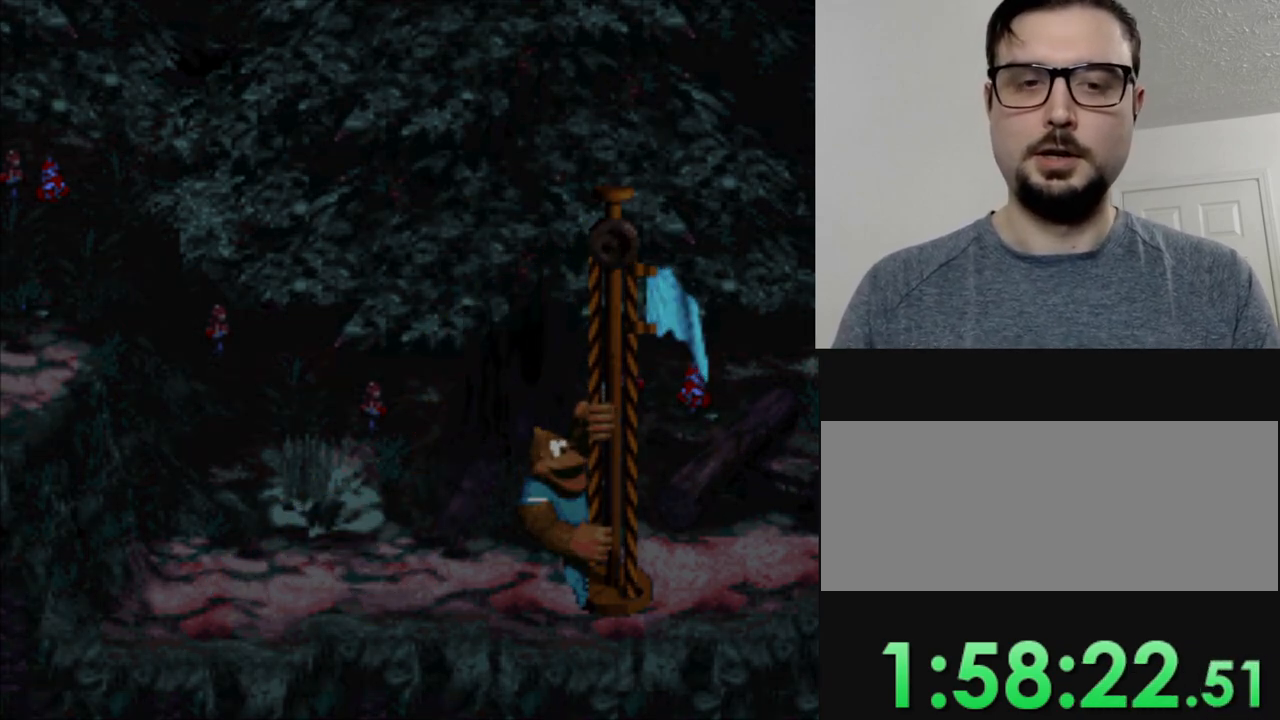
{"buttons": ["B"], "events": [[200, "B", "down"], [333, "B", "up"], [500, "B", "down"]]}
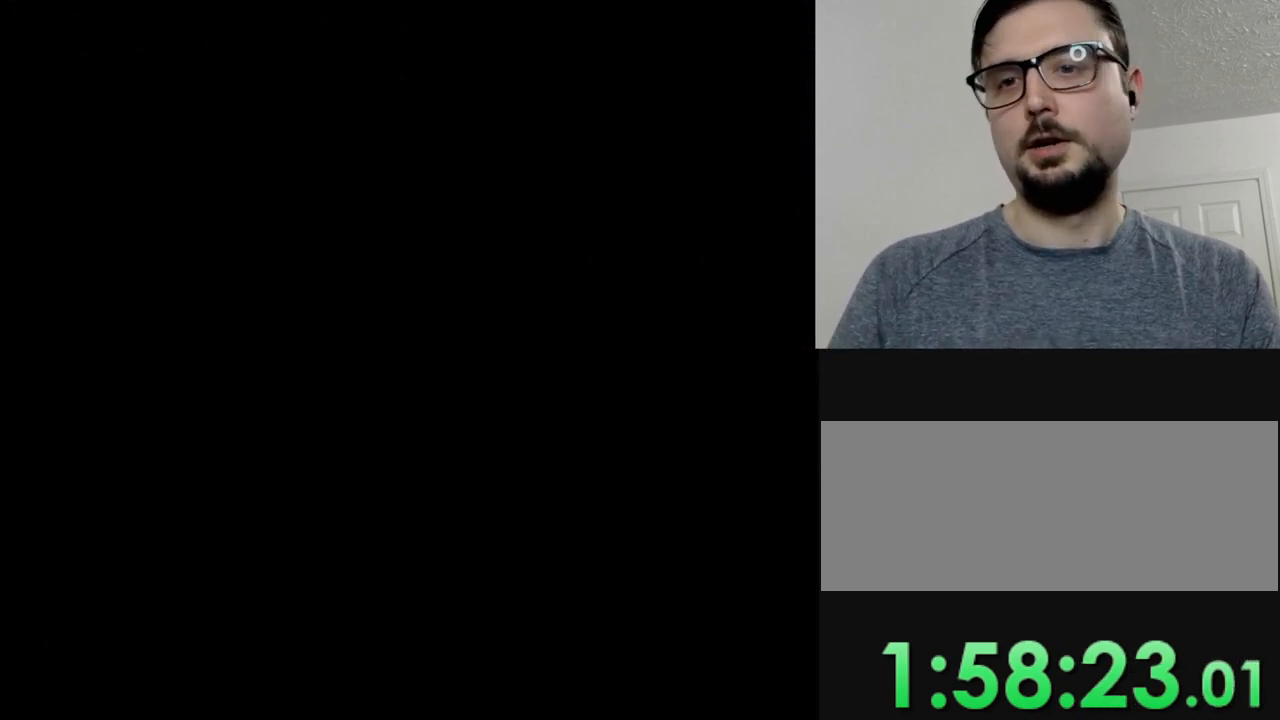
{"buttons": [], "events": [[100, "B", "up"]]}
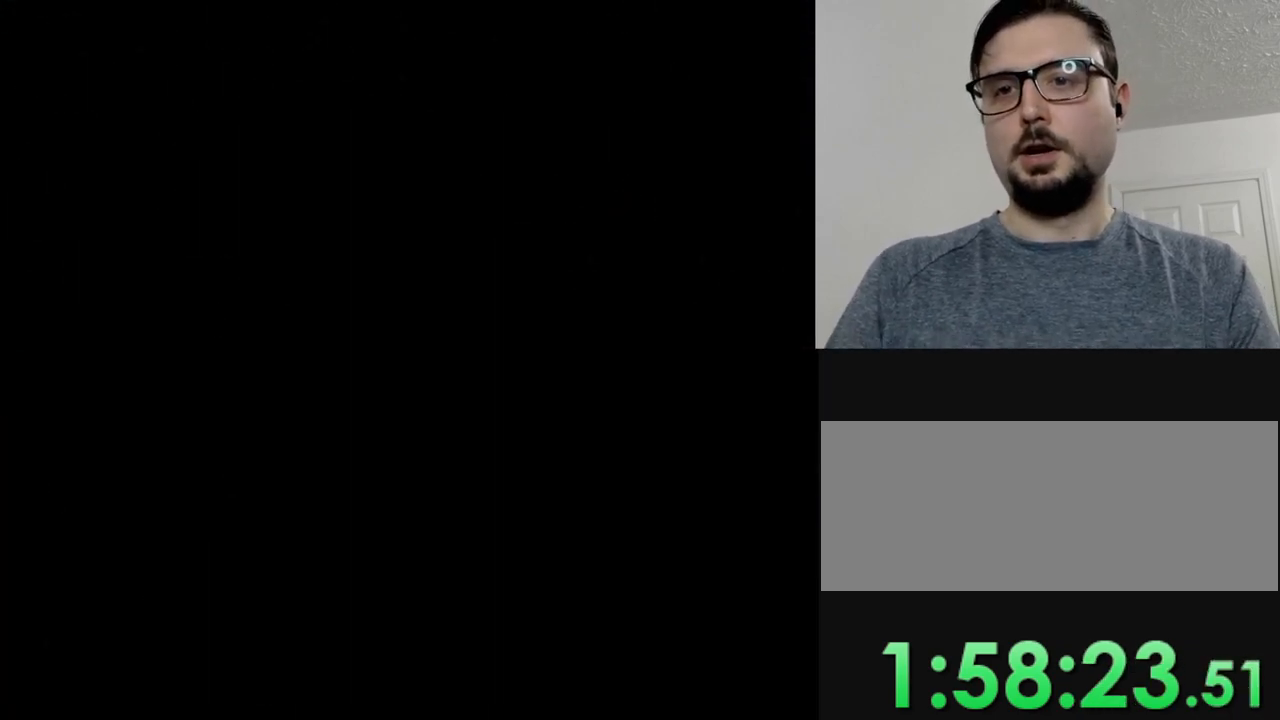
{"buttons": [], "events": []}
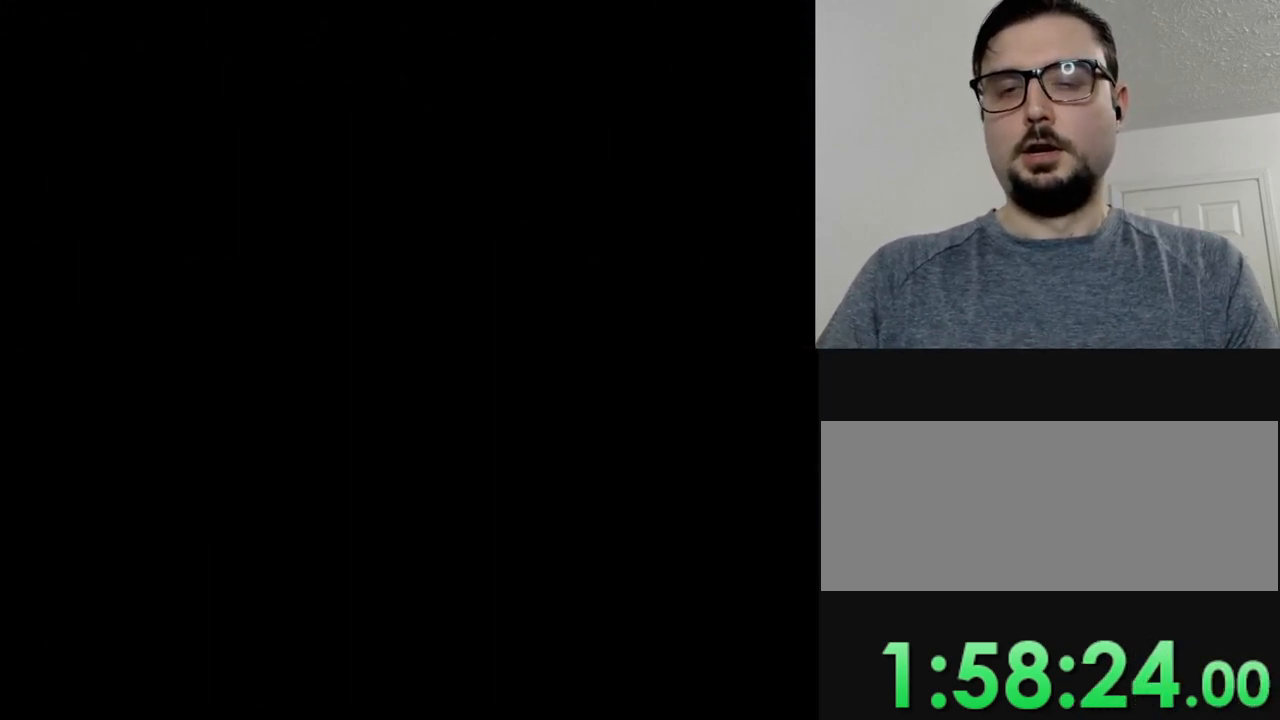
{"buttons": [], "events": []}
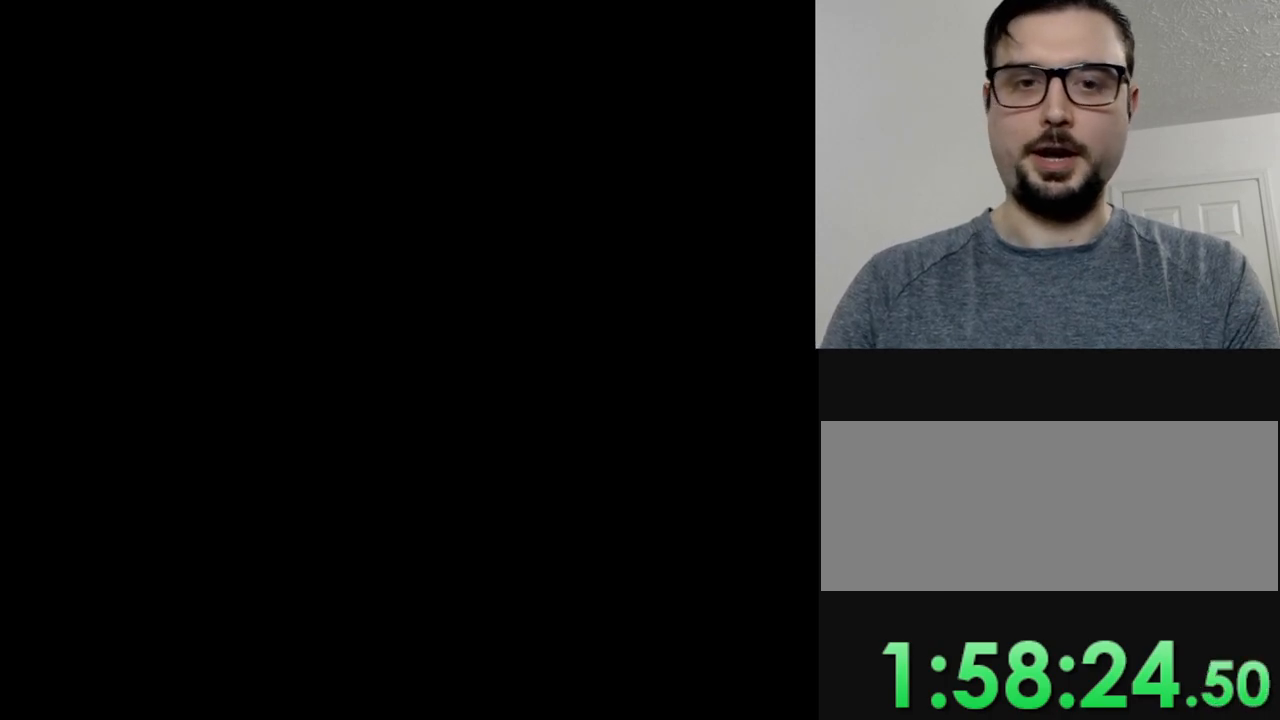
{"buttons": [], "events": []}
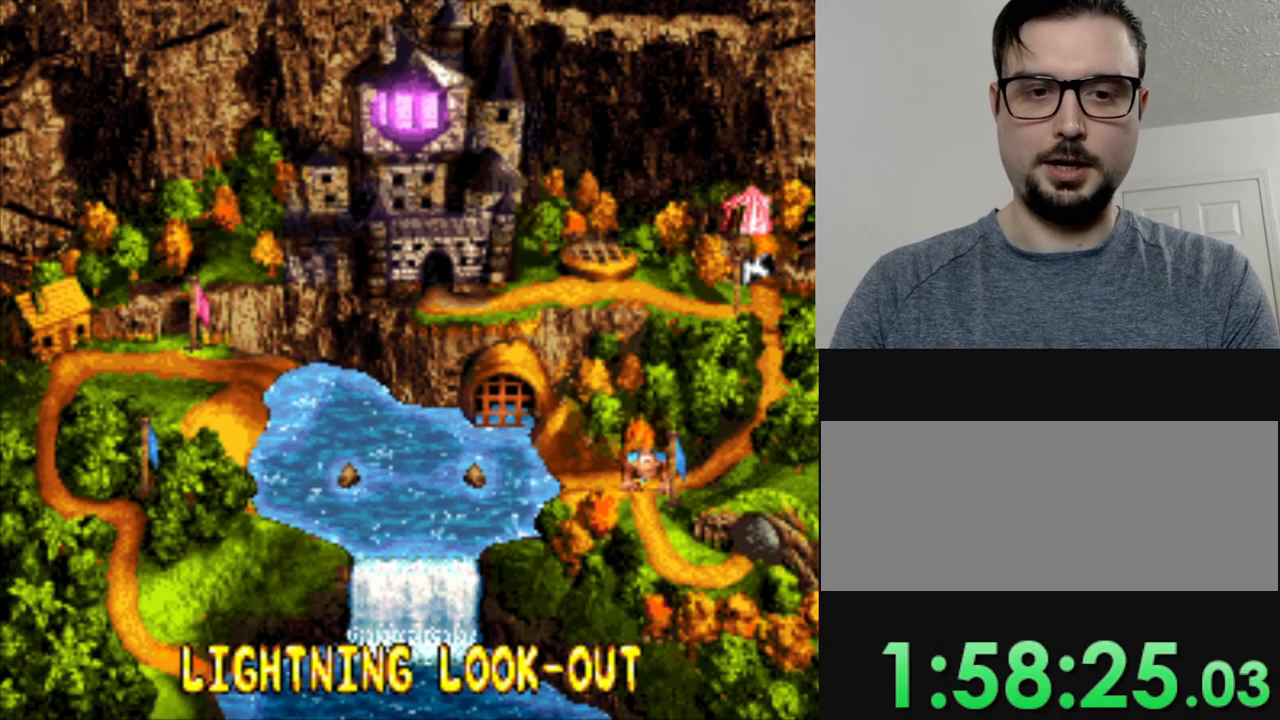
{"buttons": [], "events": [[34, "DPAD_RIGHT", "down"], [351, "DPAD_RIGHT", "up"]]}
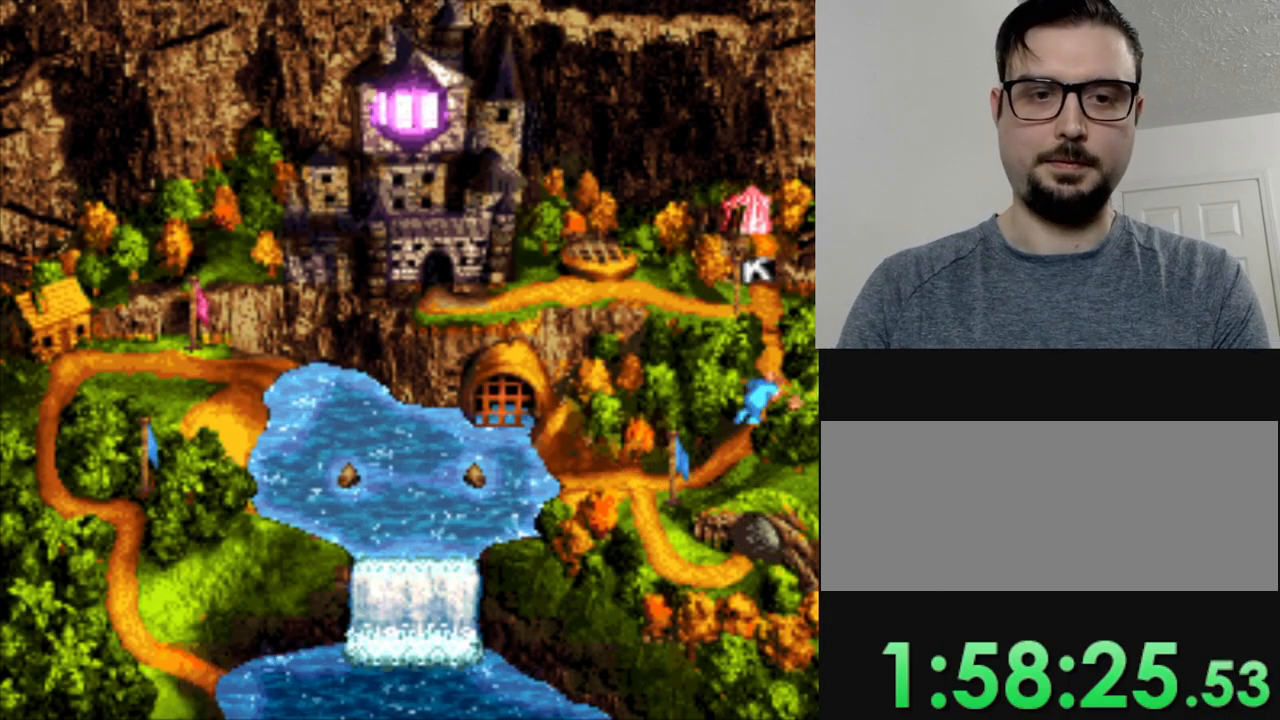
{"buttons": [], "events": []}
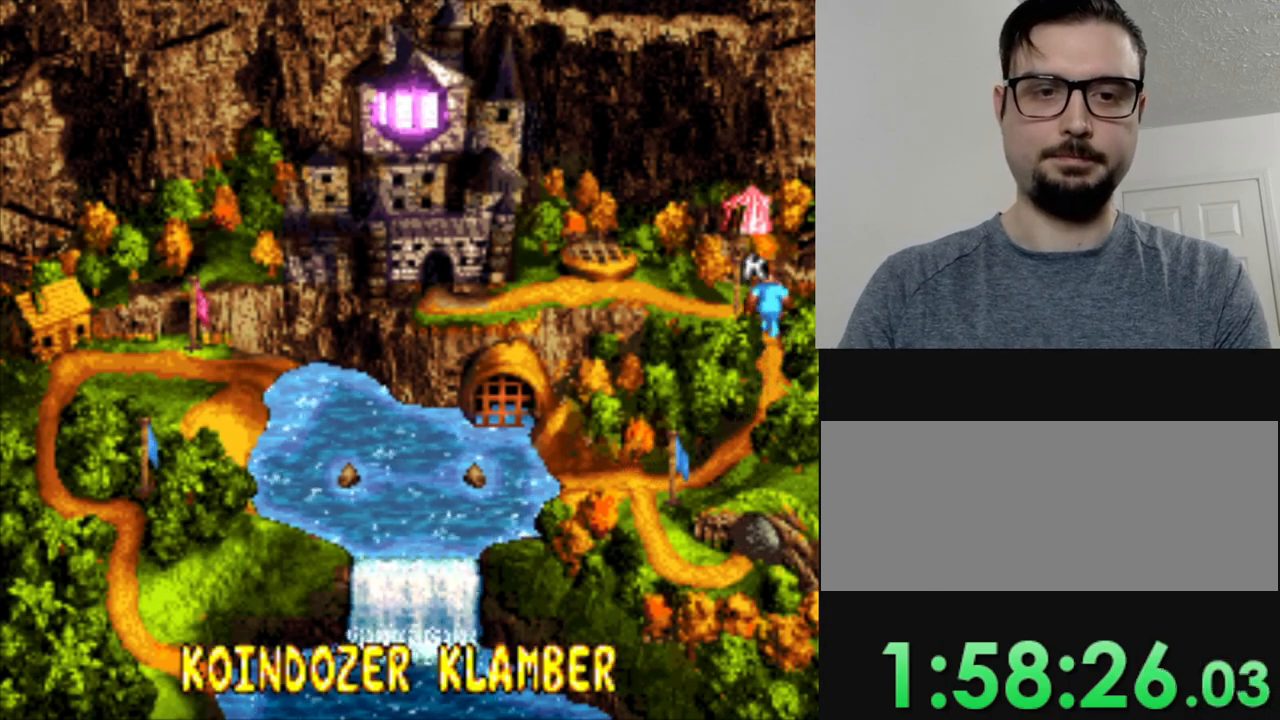
{"buttons": [], "events": [[201, "B", "down"], [301, "B", "up"]]}
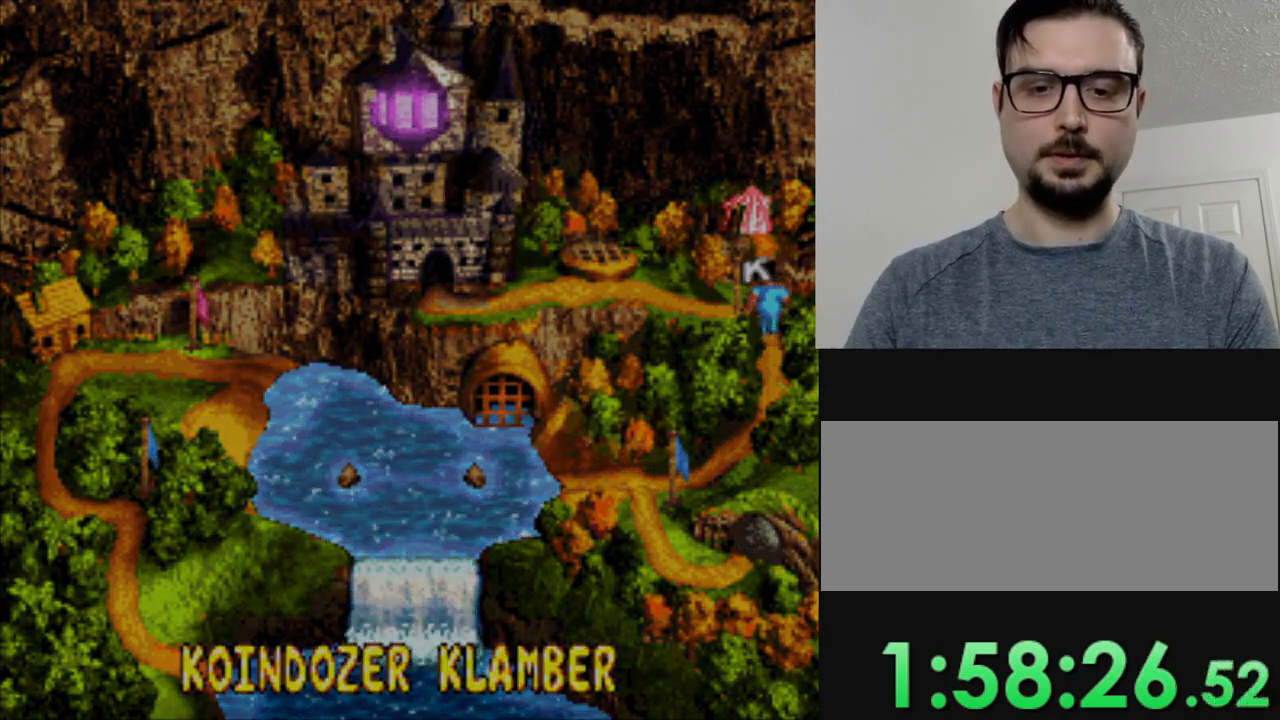
{"buttons": ["Y"], "events": [[267, "Y", "down"]]}
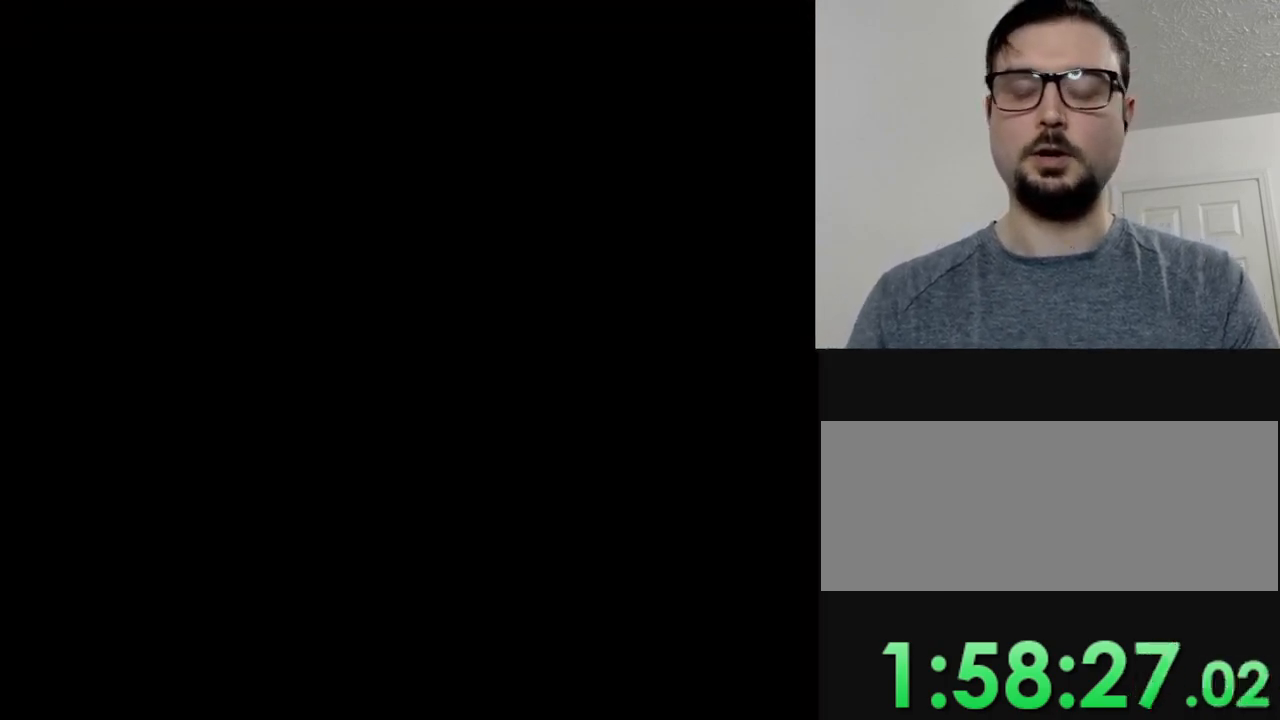
{"buttons": [], "events": [[384, "Y", "up"]]}